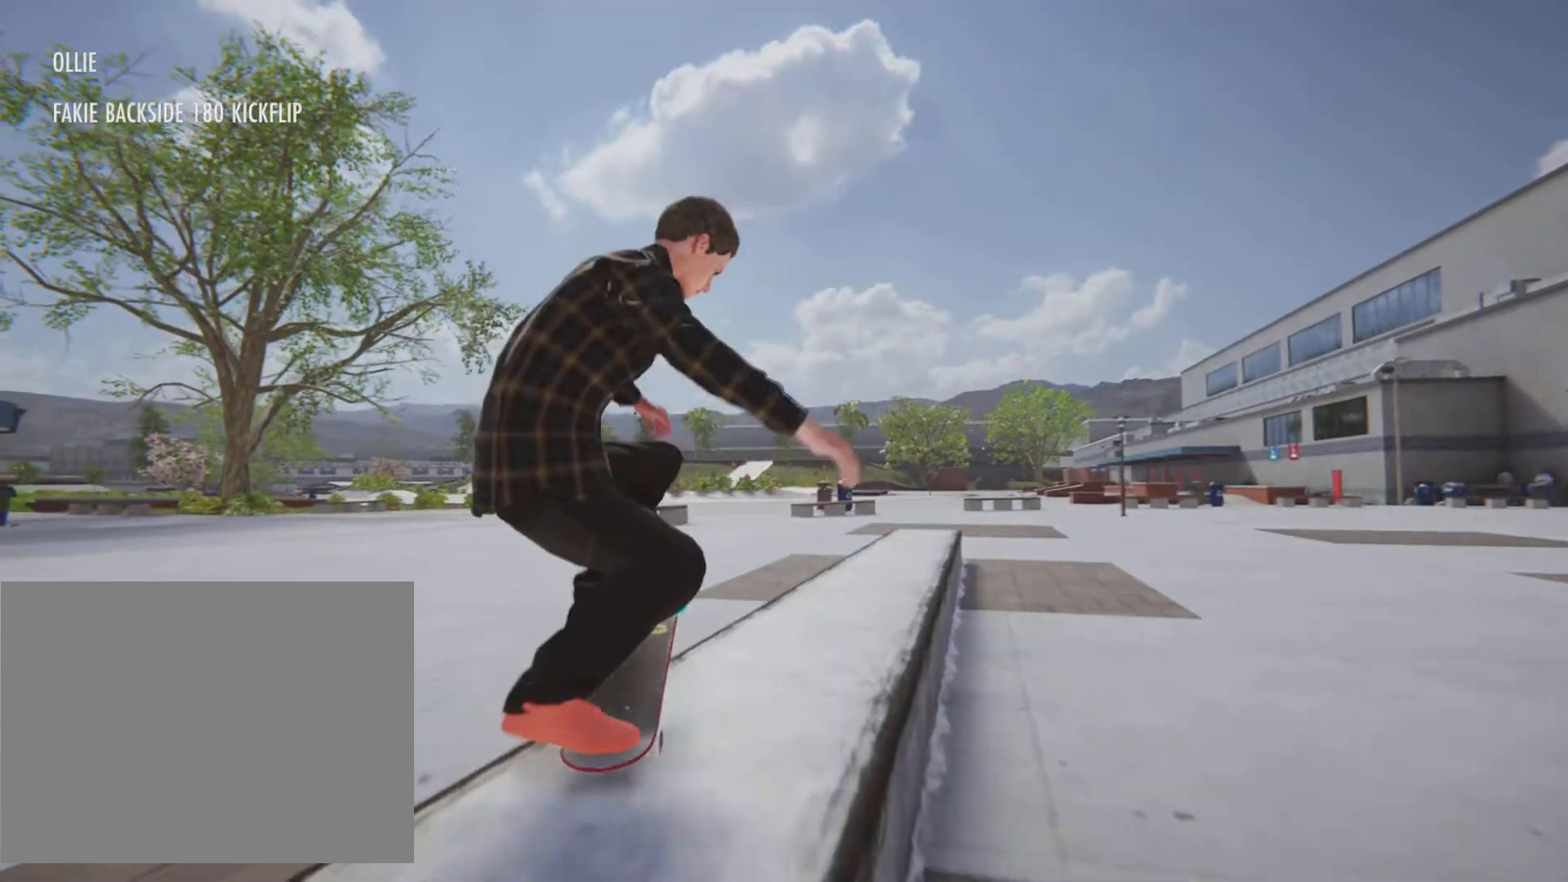
Gameplay with a controller (PlayStation layout); each line is a JSON object with the inputs held at the frame after it. "button_events" lists button changes between this image and that frame as [ms after this image, input, new state], when the widget could be followed in between (sticks are given only as held states). Not read: HOME L3 R3.
{"buttons": ["R2"], "left_stick": "down", "right_stick": "down", "button_events": [[167, "R2", "down"]]}
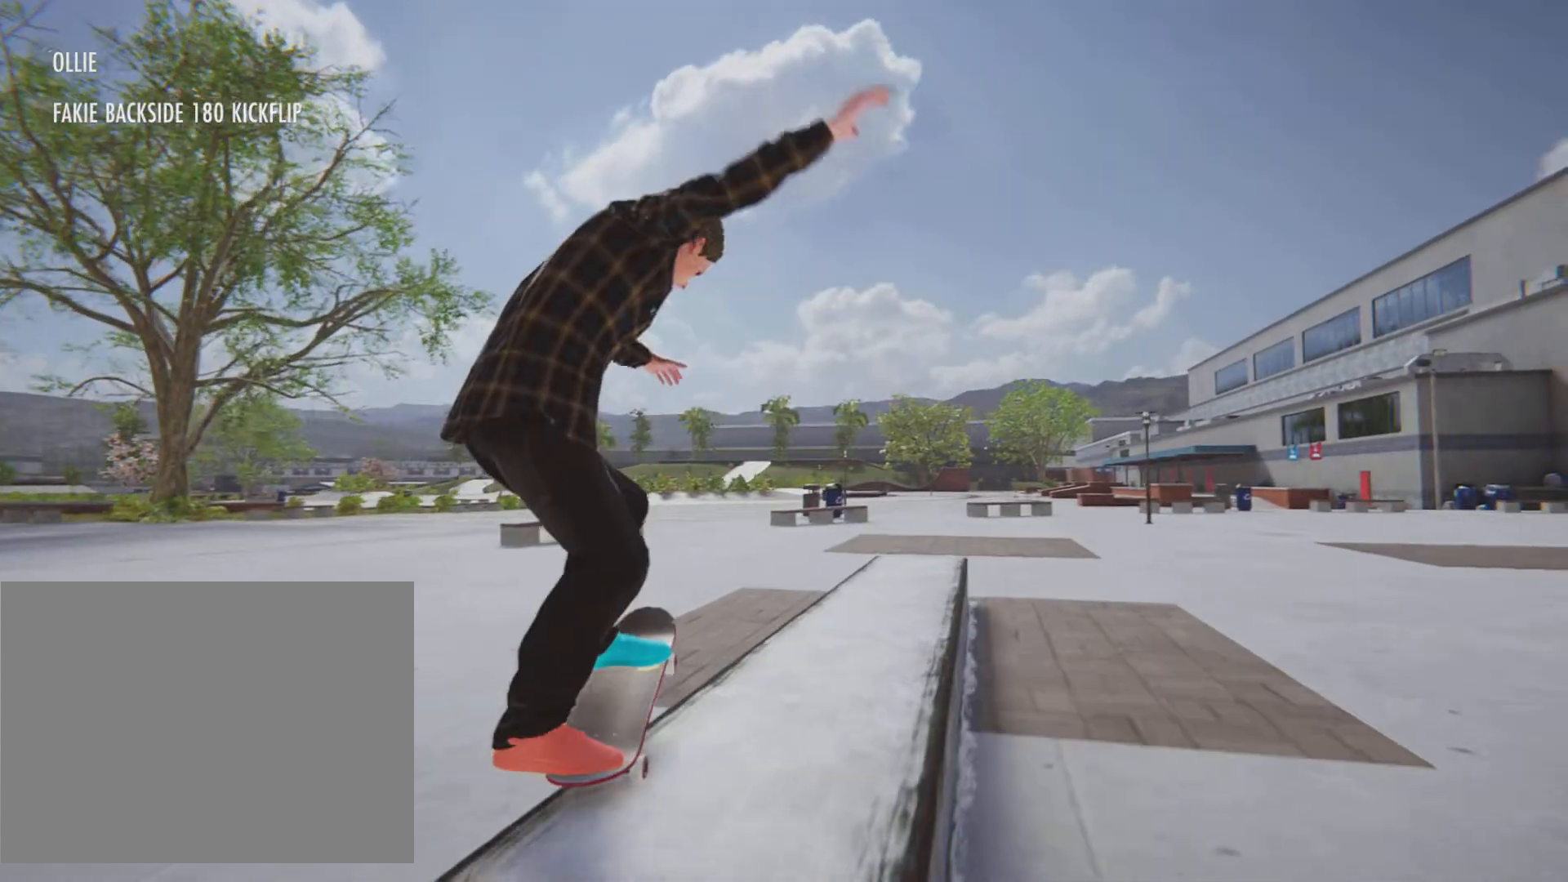
{"buttons": ["R2"], "left_stick": "down-right", "right_stick": "down-left", "button_events": []}
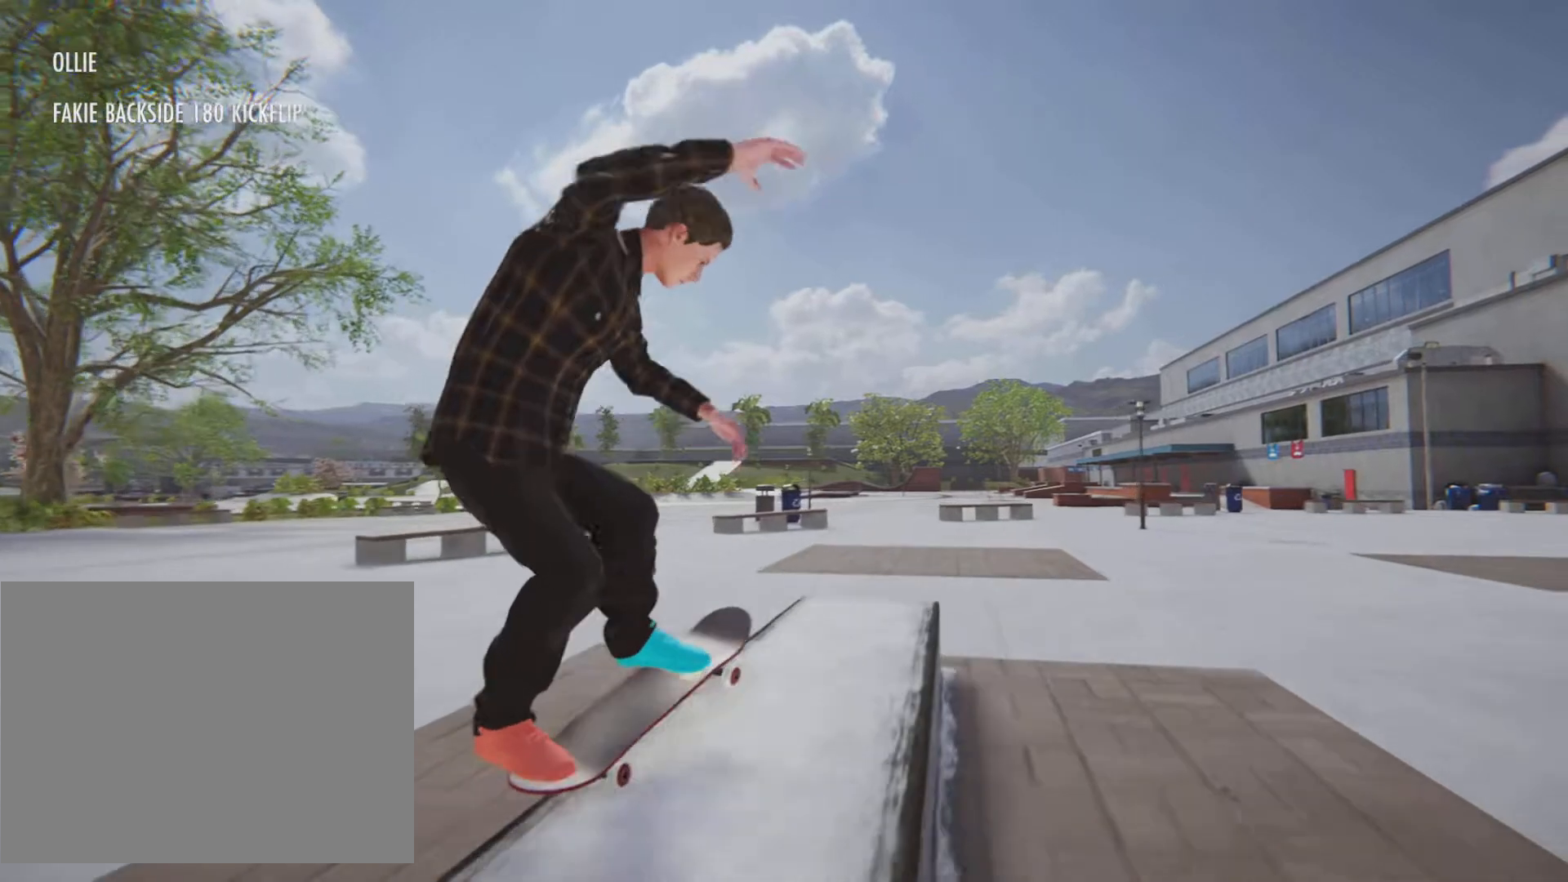
{"buttons": ["R2"], "left_stick": "down-right", "right_stick": "down-left", "button_events": []}
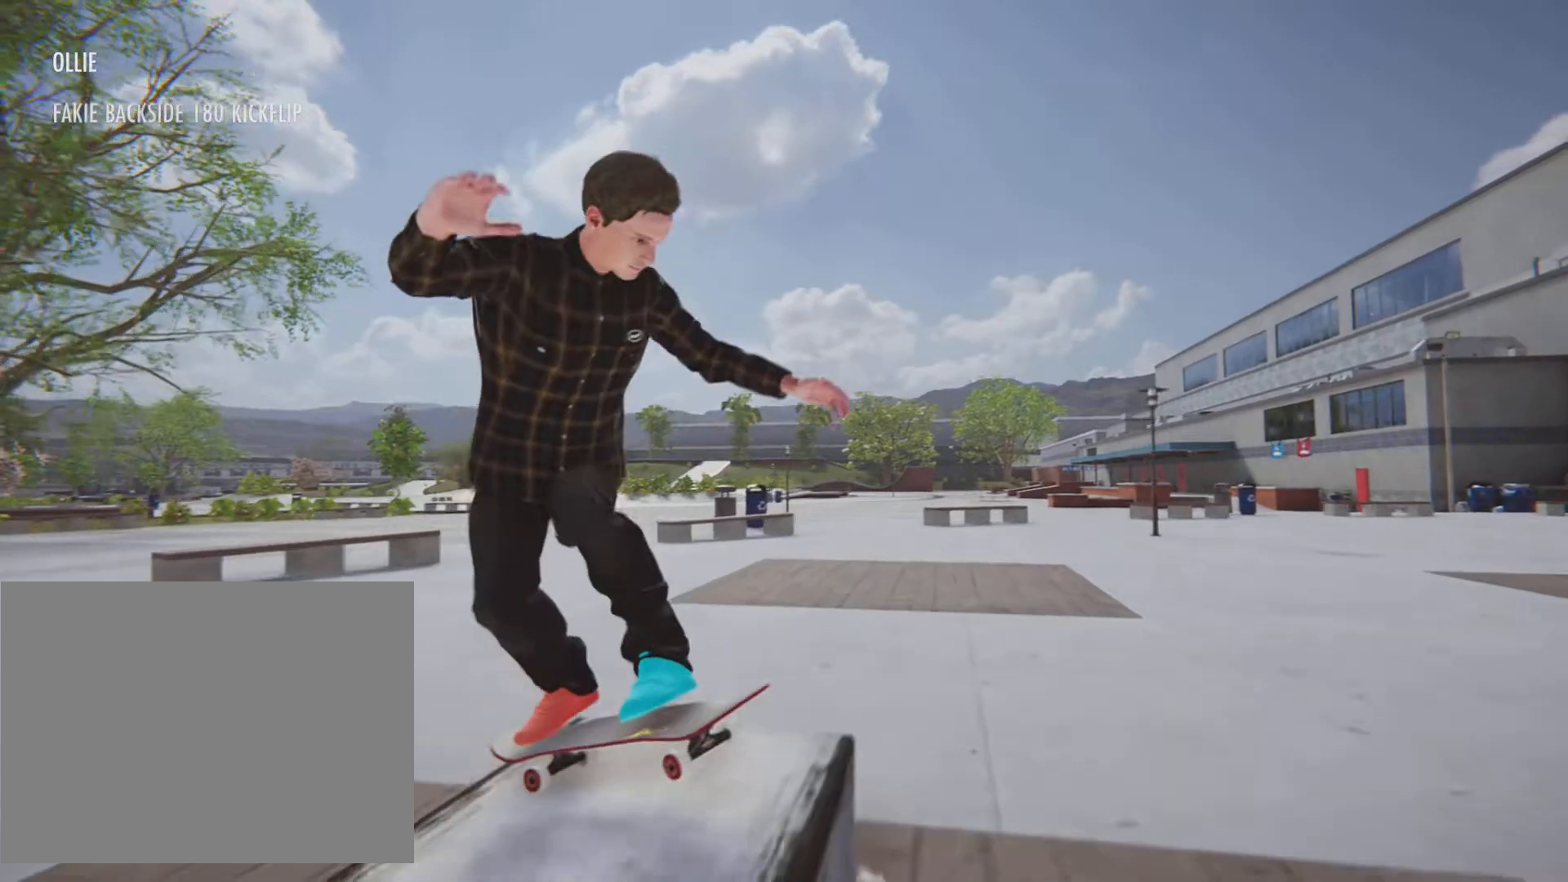
{"buttons": [], "left_stick": "center", "right_stick": "center", "button_events": [[417, "R2", "up"]]}
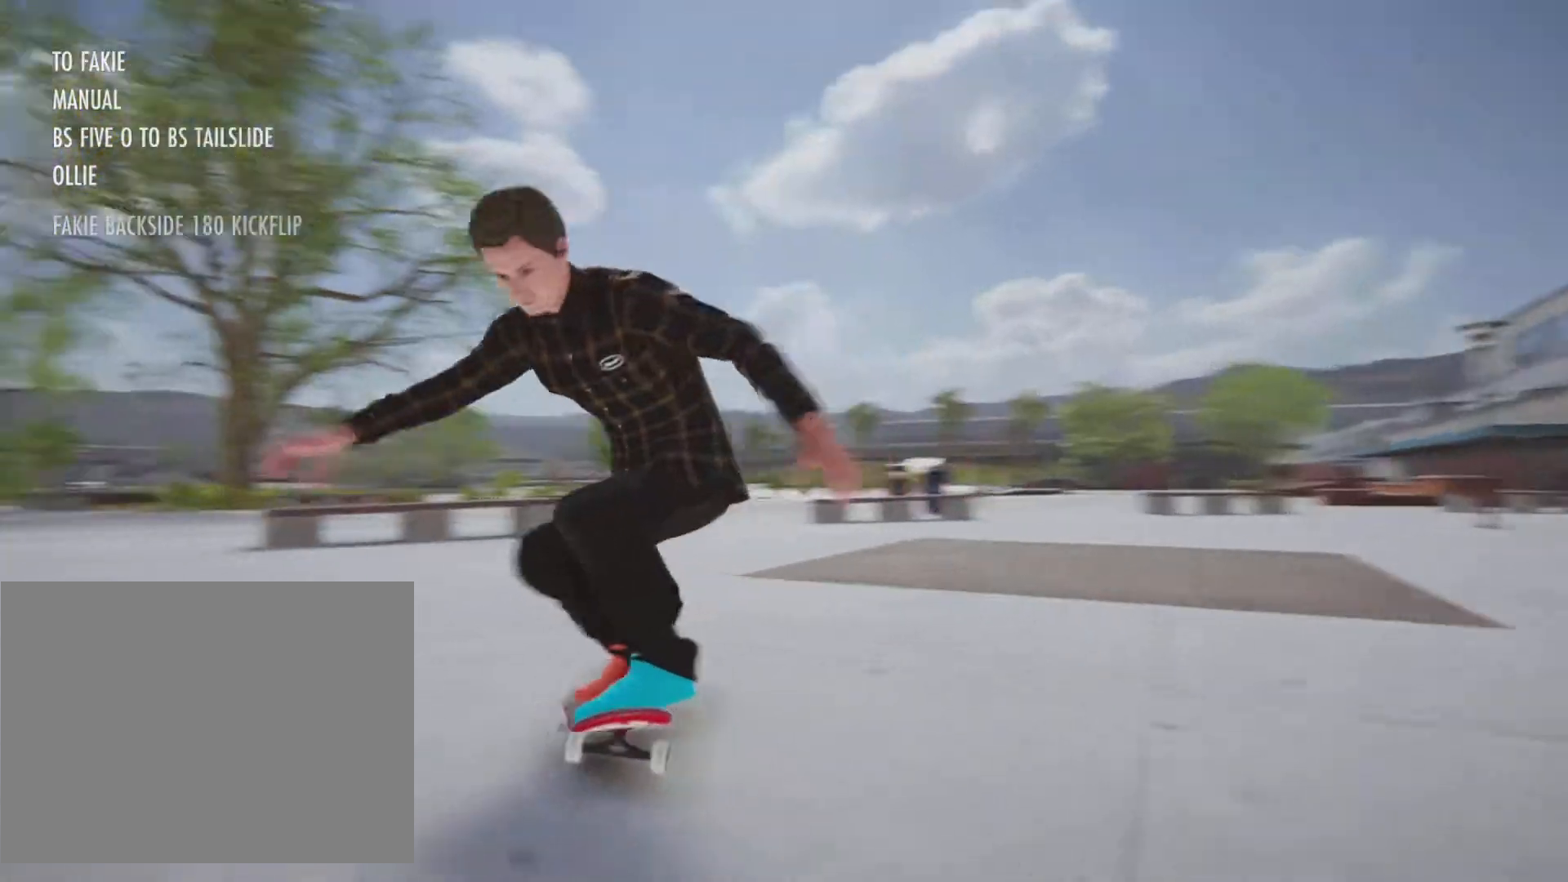
{"buttons": [], "left_stick": "center", "right_stick": "center", "button_events": [[67, "R2", "down"], [300, "R2", "up"]]}